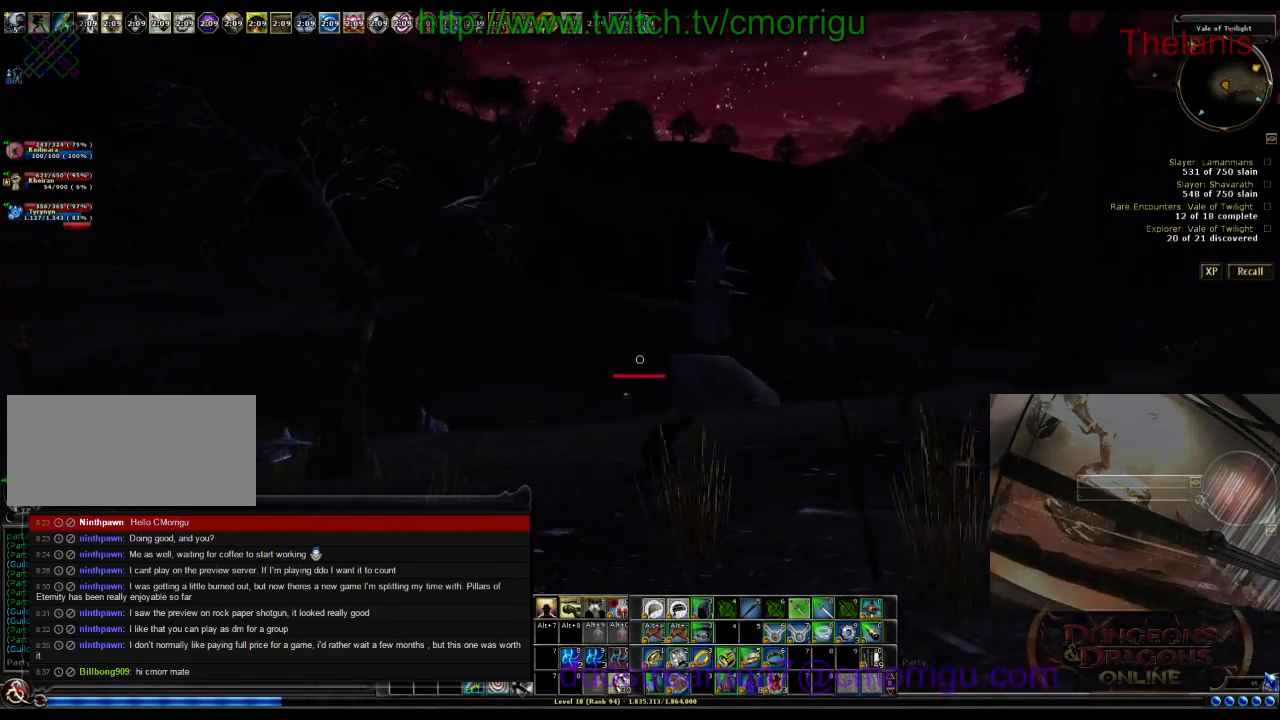
Gameplay with keyboard; each line is a JSON object with the keys held at the frame after it. "events" lists presses ("down") and releases ("up") of ".", "/", "0", "1", "2", "3", "4", "5", "6", "7", "8", "9", "a", "b", "backslash", "backspace", "c", "caps_lock", "comma", "ctrl_l", "ctrl_r", "d", "e", "equals", "escape", "f", "f1", "f10", "f11", "f12", "f2", "f3", "f4", "f5", "f6", "f7", "f8", "f9", "g", "h", "i", "j", "k", "l", "lbracket", "m", "minus", "n", "o", "p", "q", "quote", "r", "rbracket", "return", "s", "semicolon", "shift_l", "shift_r", "space", "t", "tab", "tilde", "u", "v", "w", "x", "y" and "z" between this image and that frame as [ms after this image, input, new state], when the widget could be followed in between. No other keys are recorded. Mouse input is not recorded.
{"keys": ["d", "w"], "events": [[67, "w", "down"]]}
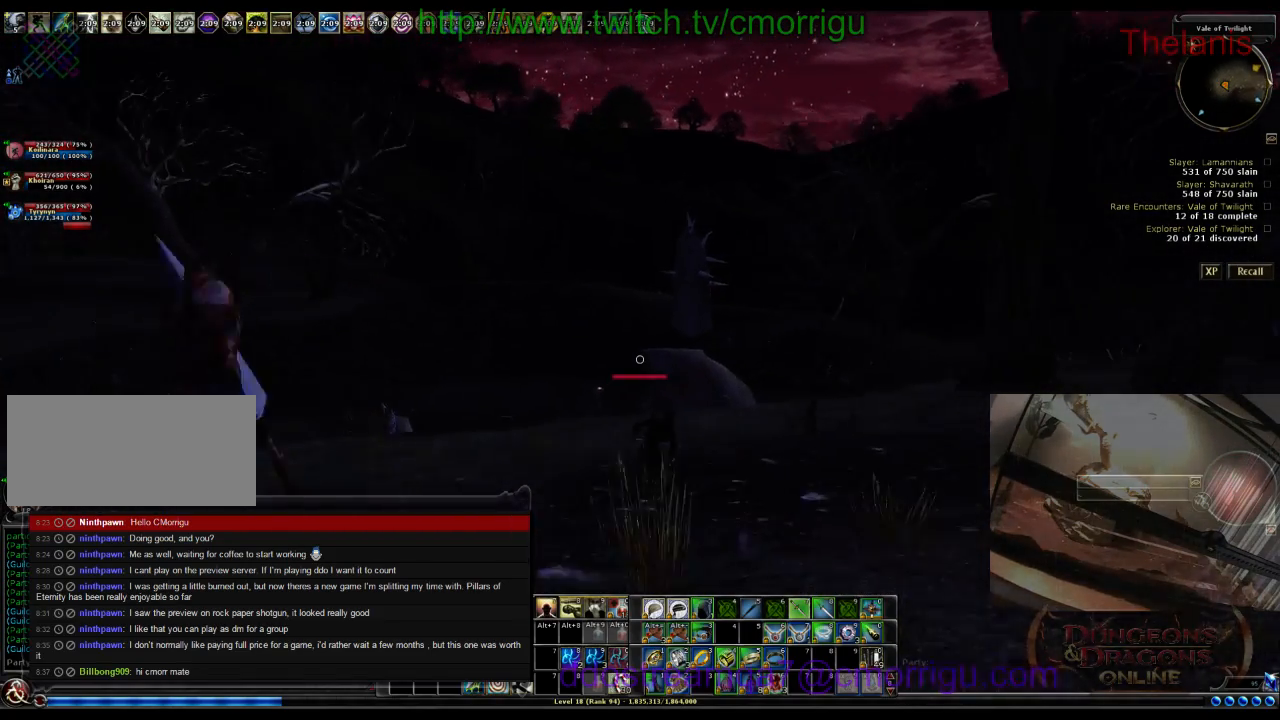
{"keys": ["d", "w"], "events": []}
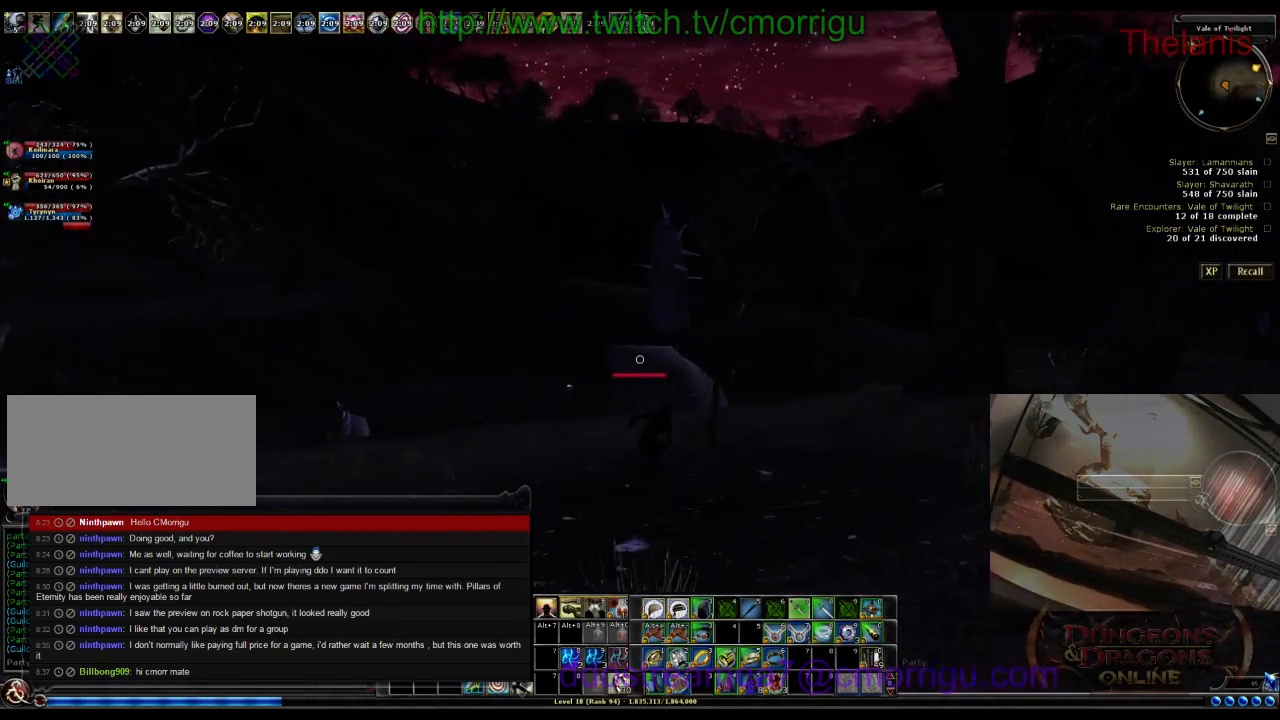
{"keys": ["d", "w"], "events": []}
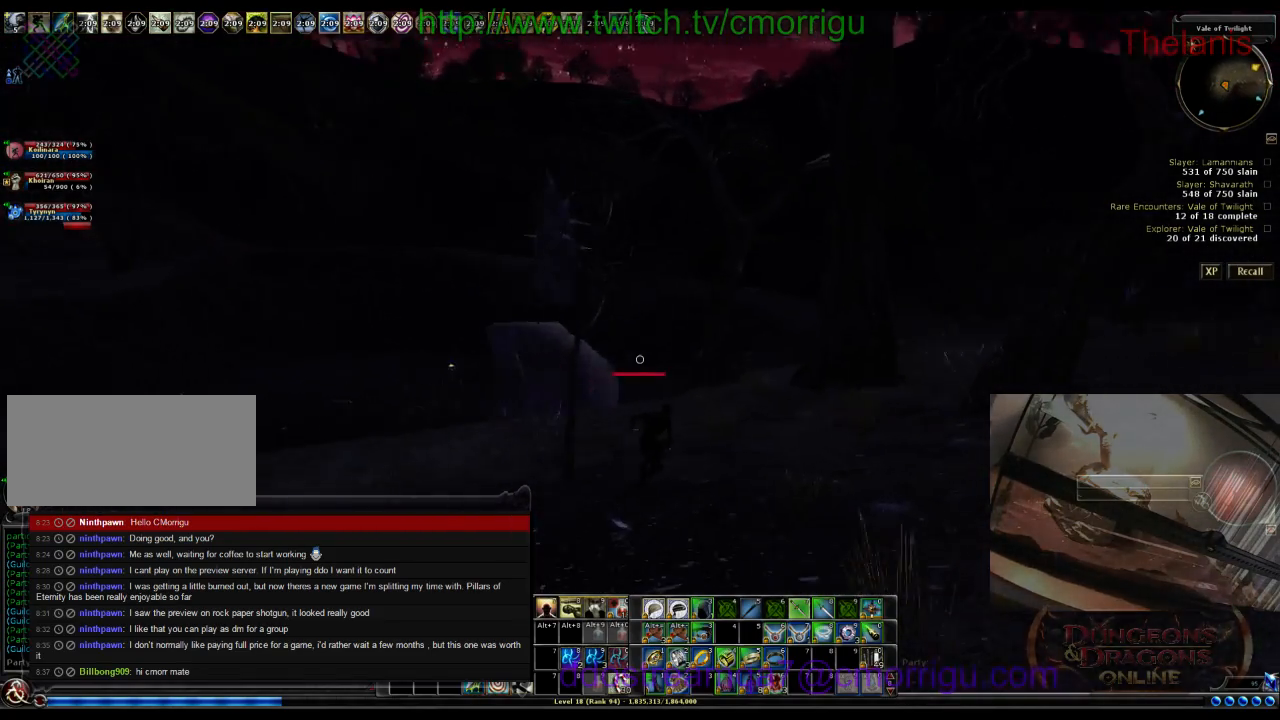
{"keys": ["d", "w"], "events": []}
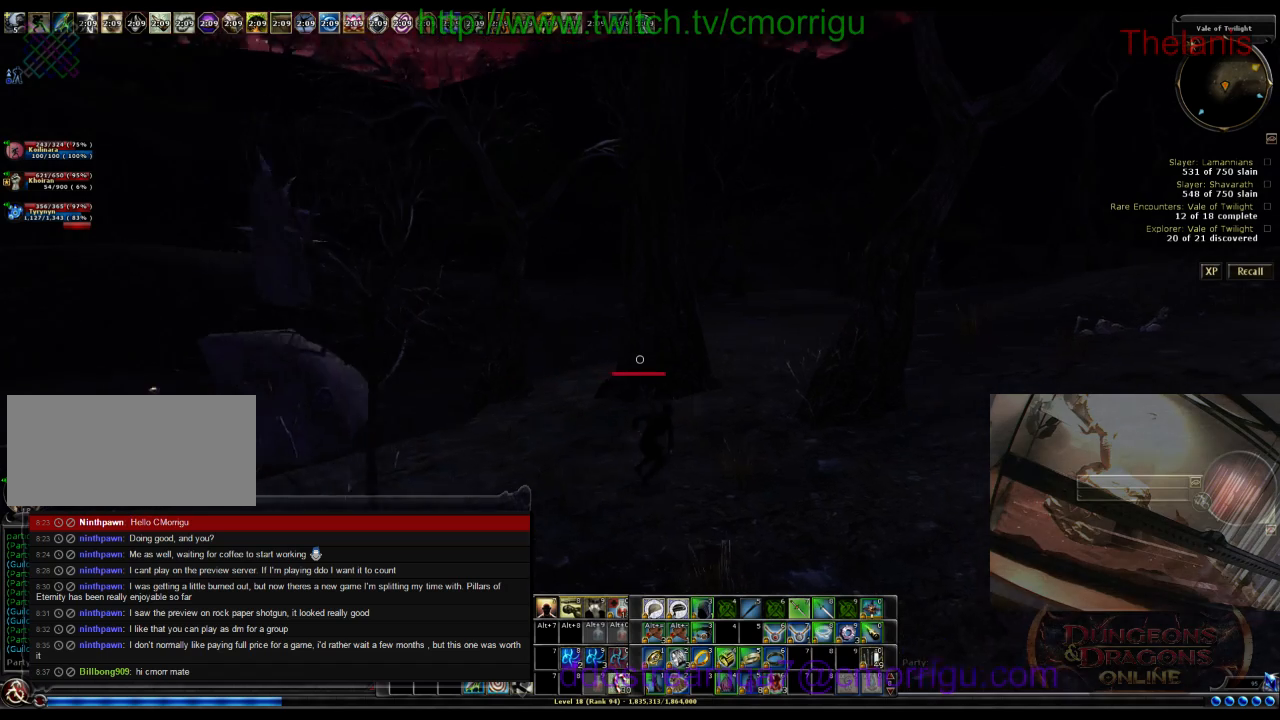
{"keys": ["w"], "events": [[233, "d", "up"]]}
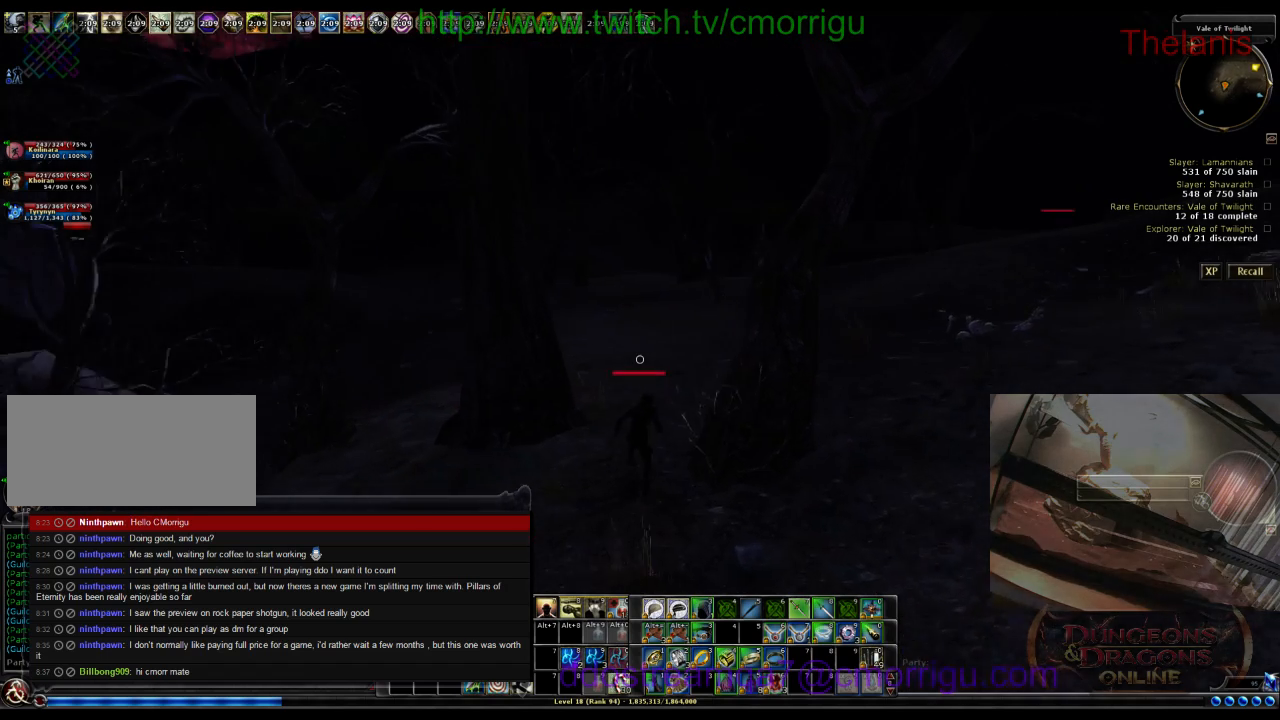
{"keys": ["w"], "events": []}
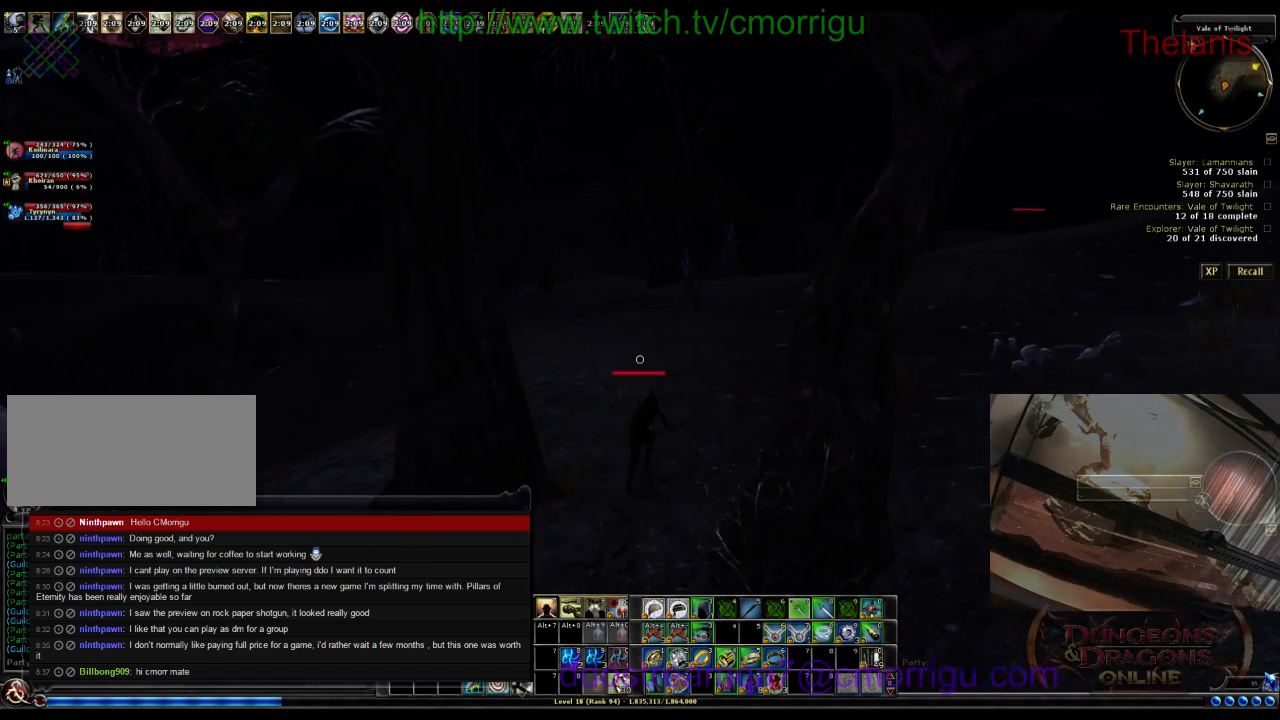
{"keys": ["w"], "events": []}
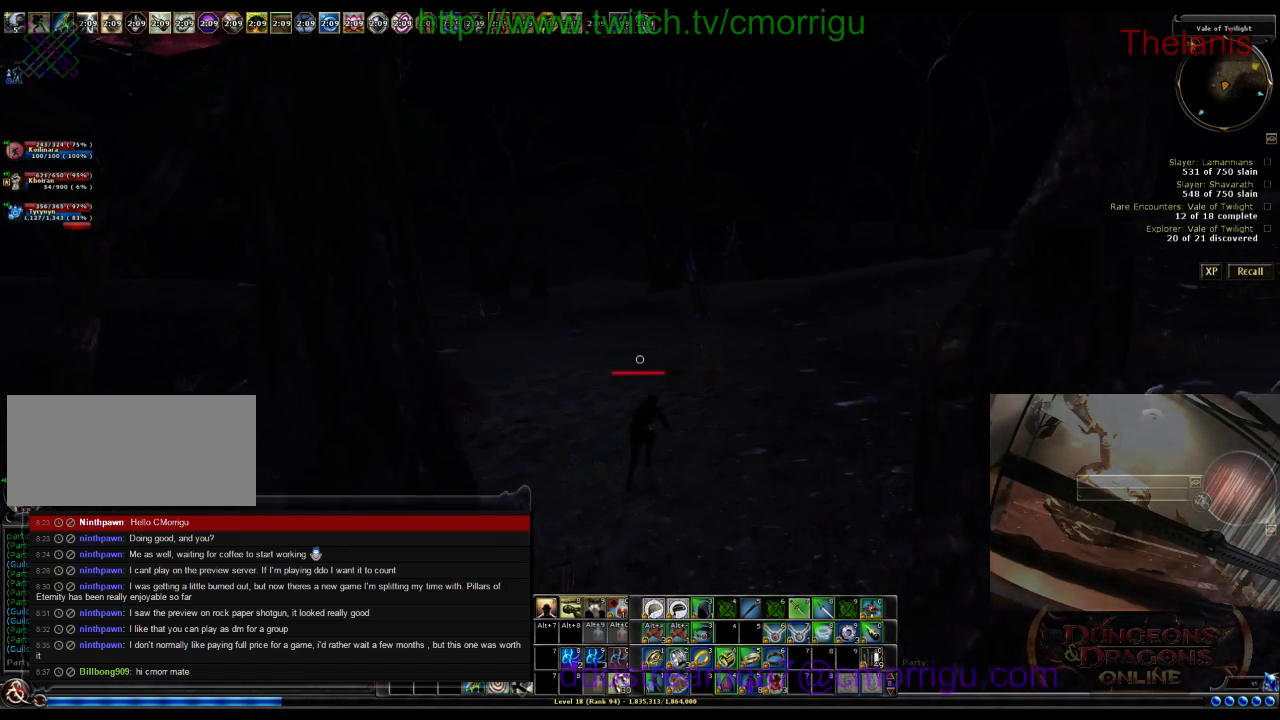
{"keys": ["w"], "events": []}
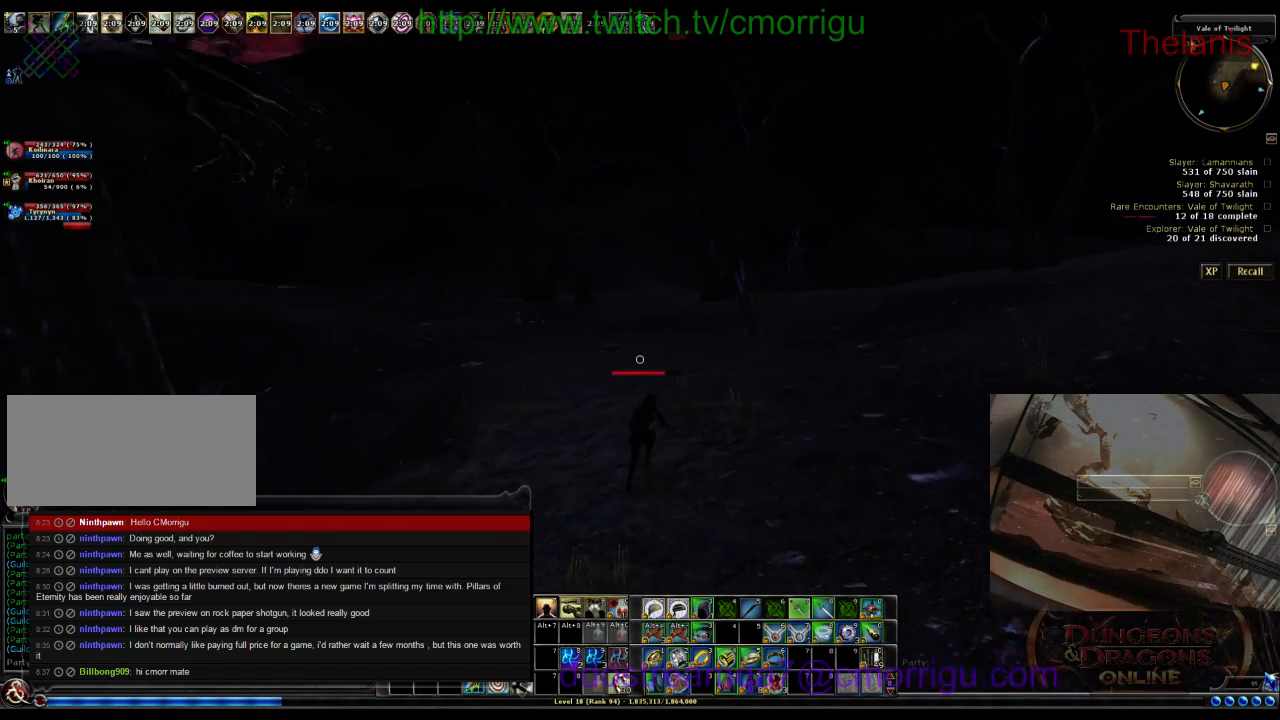
{"keys": ["w"], "events": []}
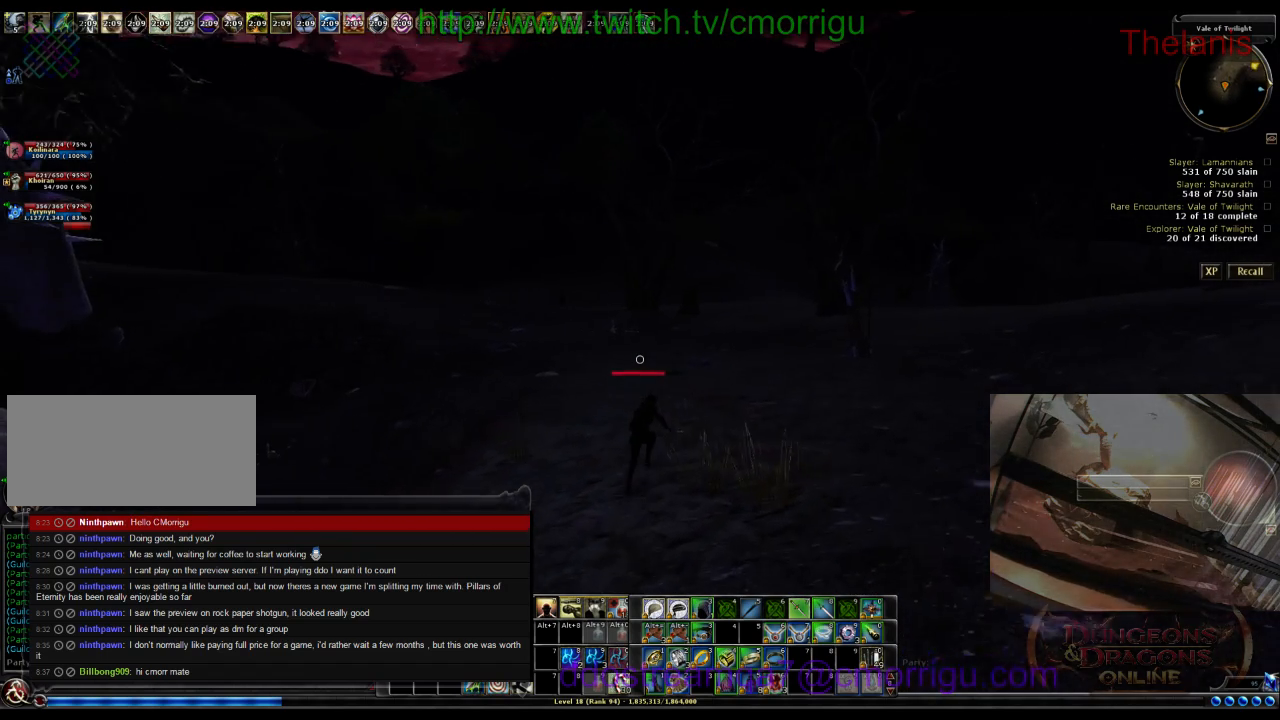
{"keys": ["w"], "events": []}
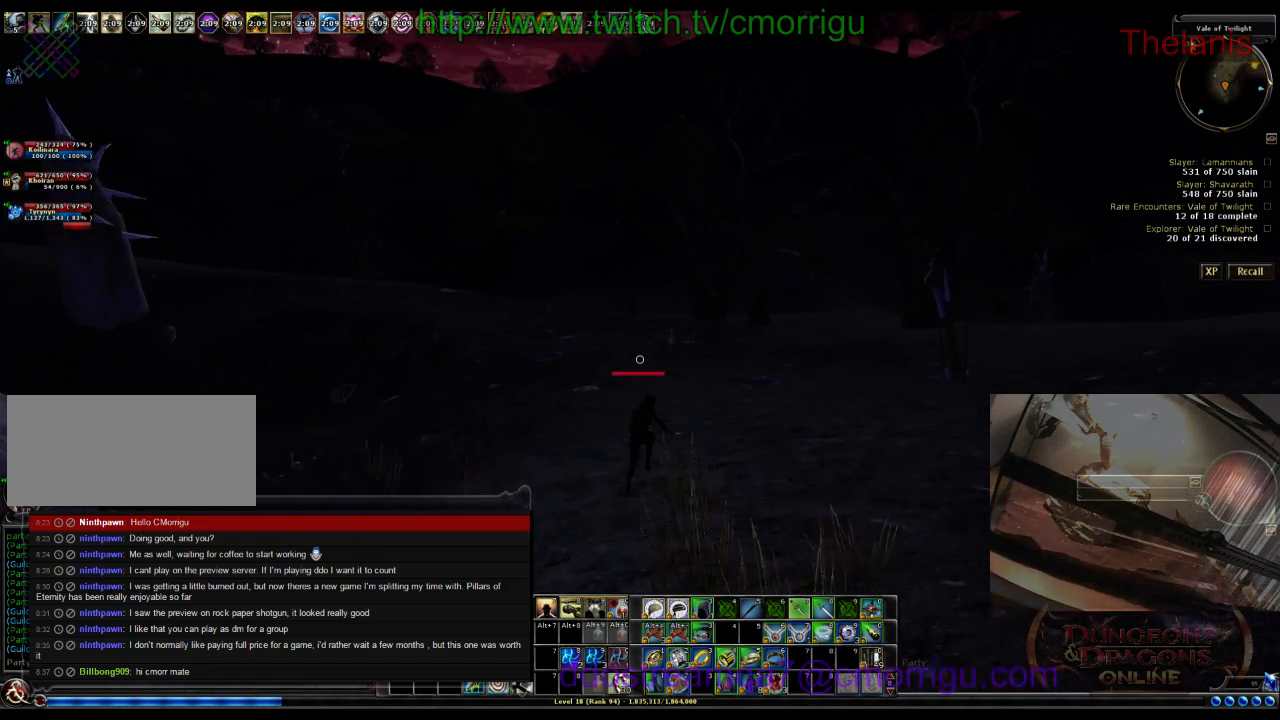
{"keys": ["w"], "events": [[367, "m", "down"], [500, "m", "up"]]}
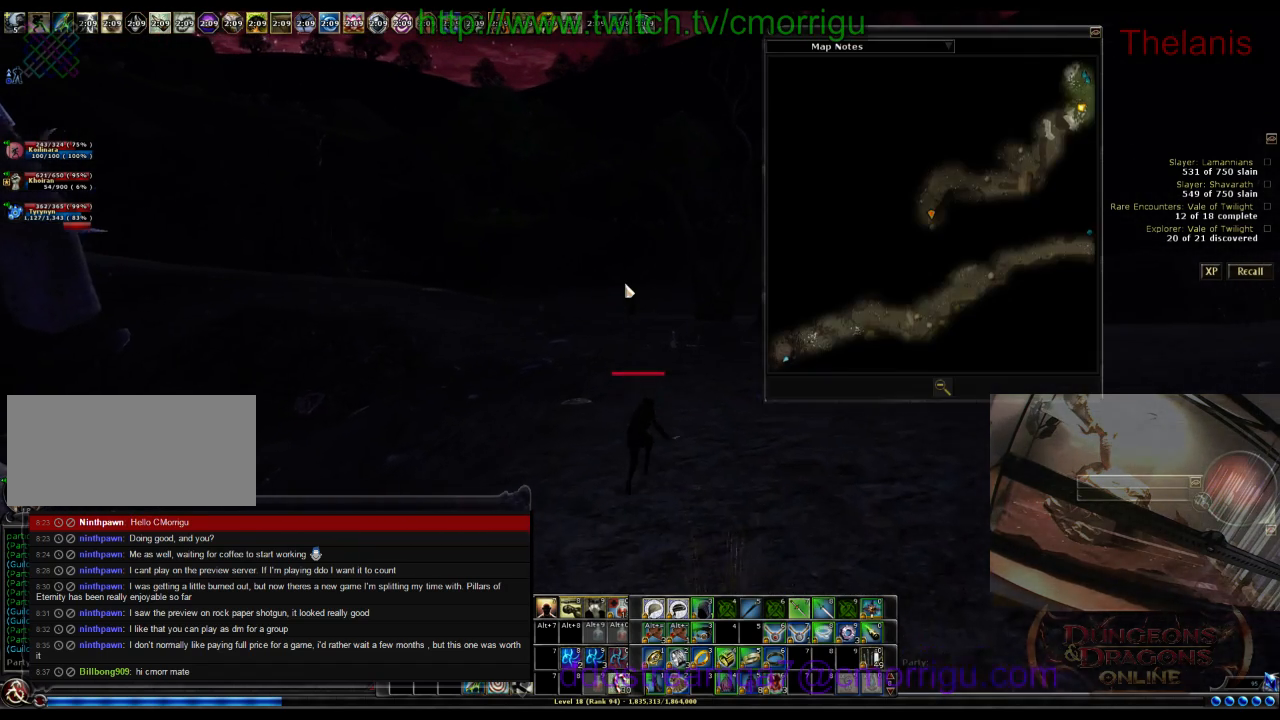
{"keys": ["w"], "events": []}
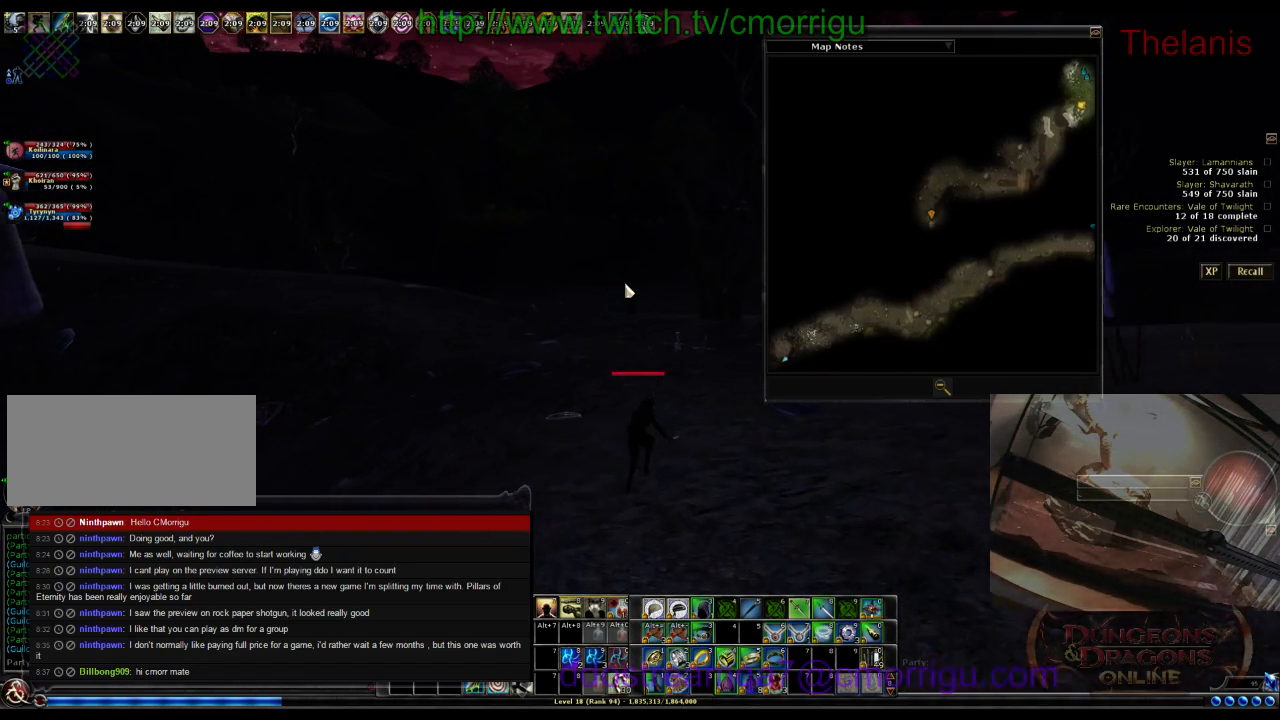
{"keys": ["w"], "events": []}
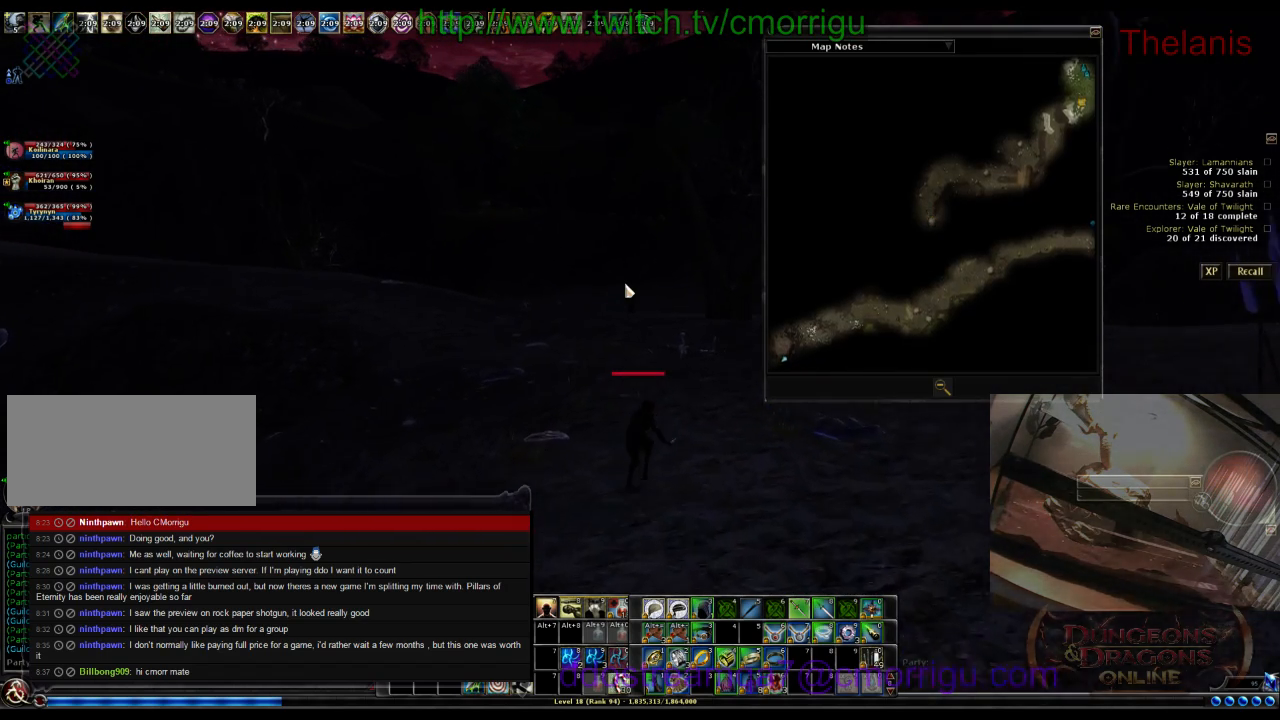
{"keys": ["w"], "events": []}
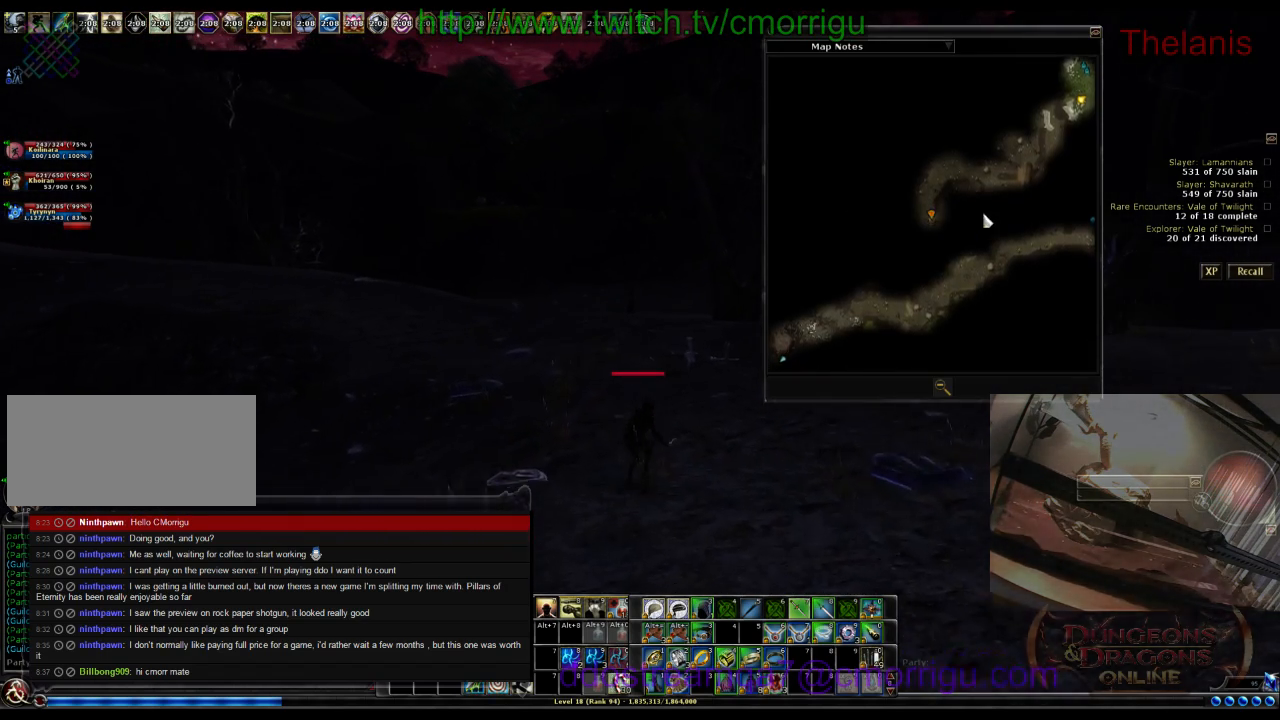
{"keys": ["w"], "events": []}
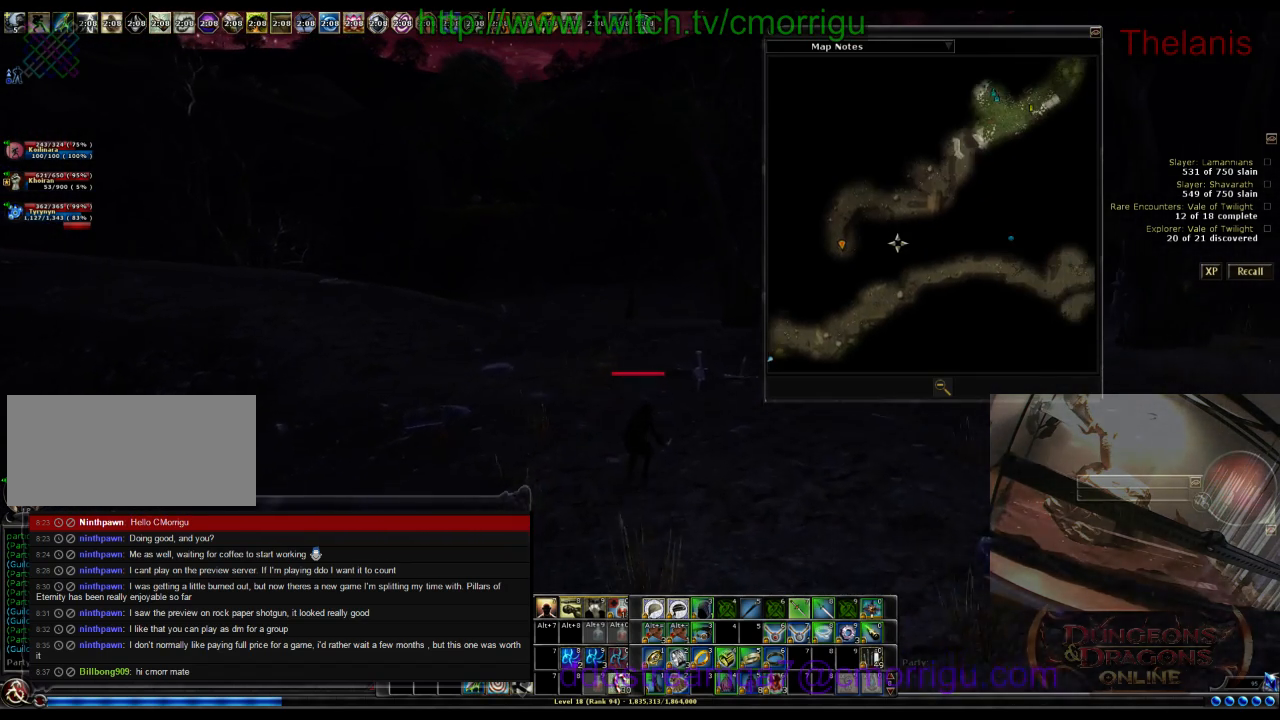
{"keys": ["w"], "events": []}
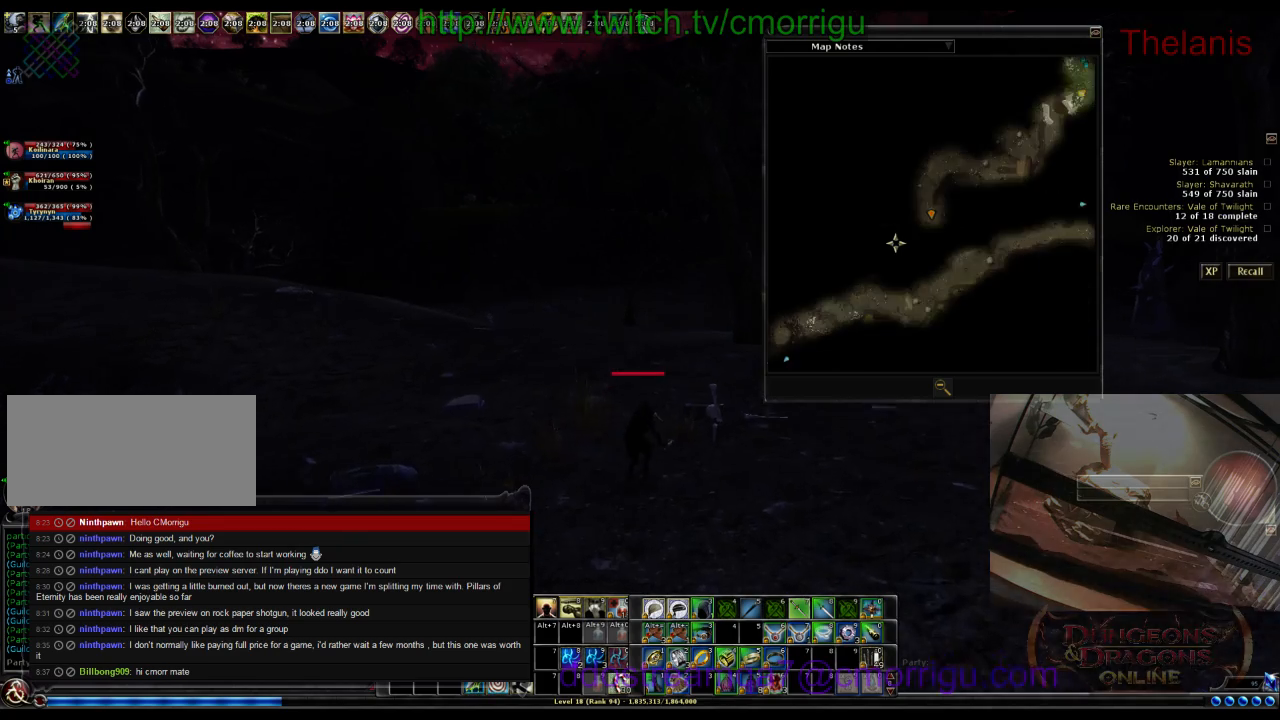
{"keys": ["m", "w"], "events": [[467, "m", "down"]]}
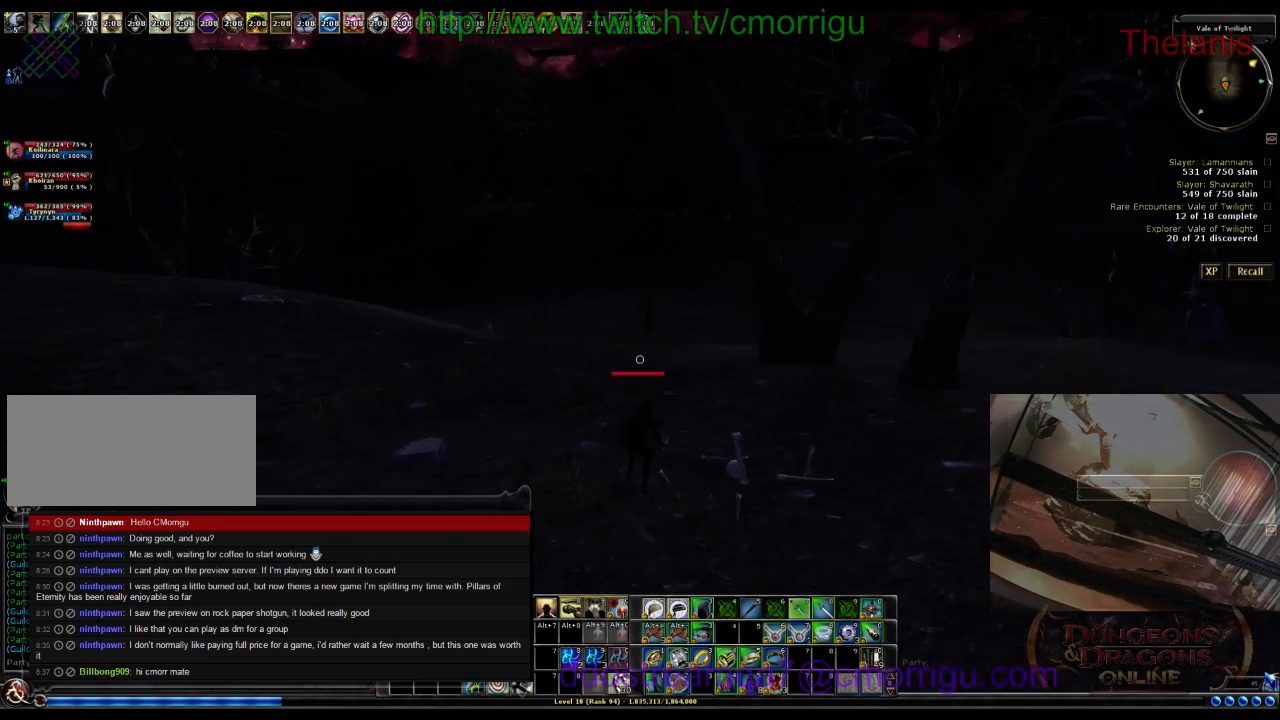
{"keys": ["w"], "events": [[100, "m", "up"]]}
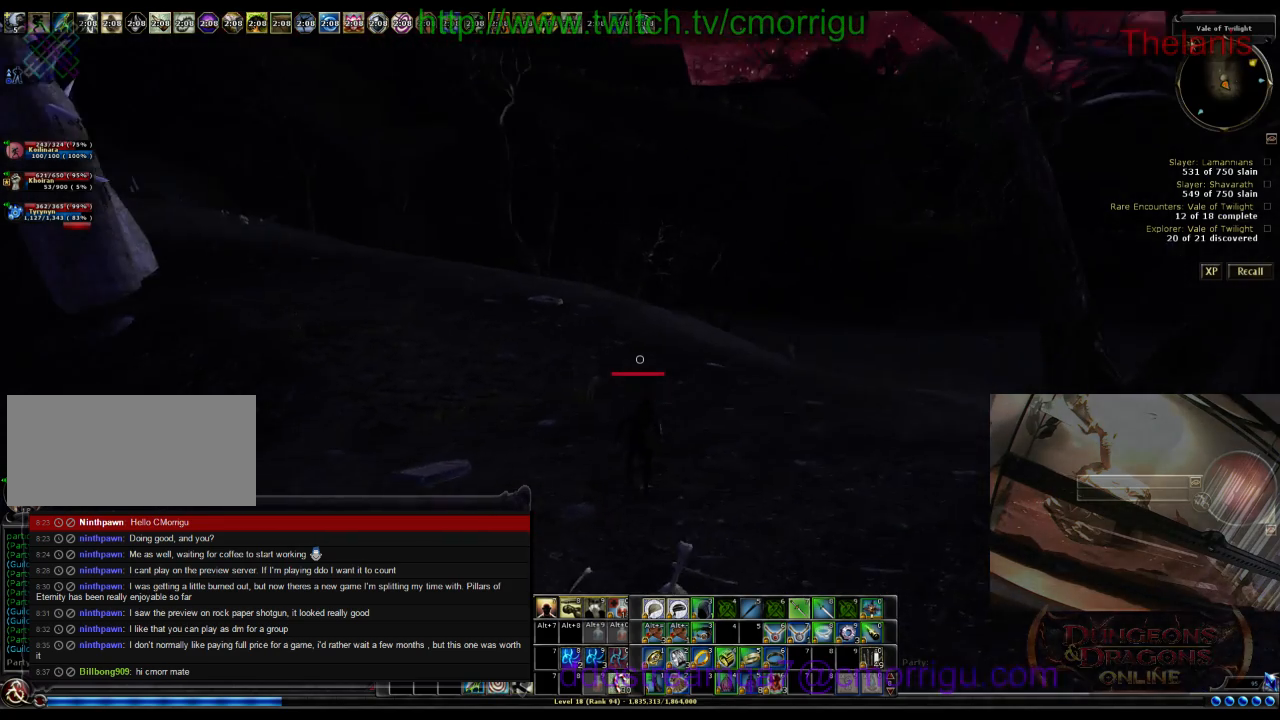
{"keys": ["w"], "events": []}
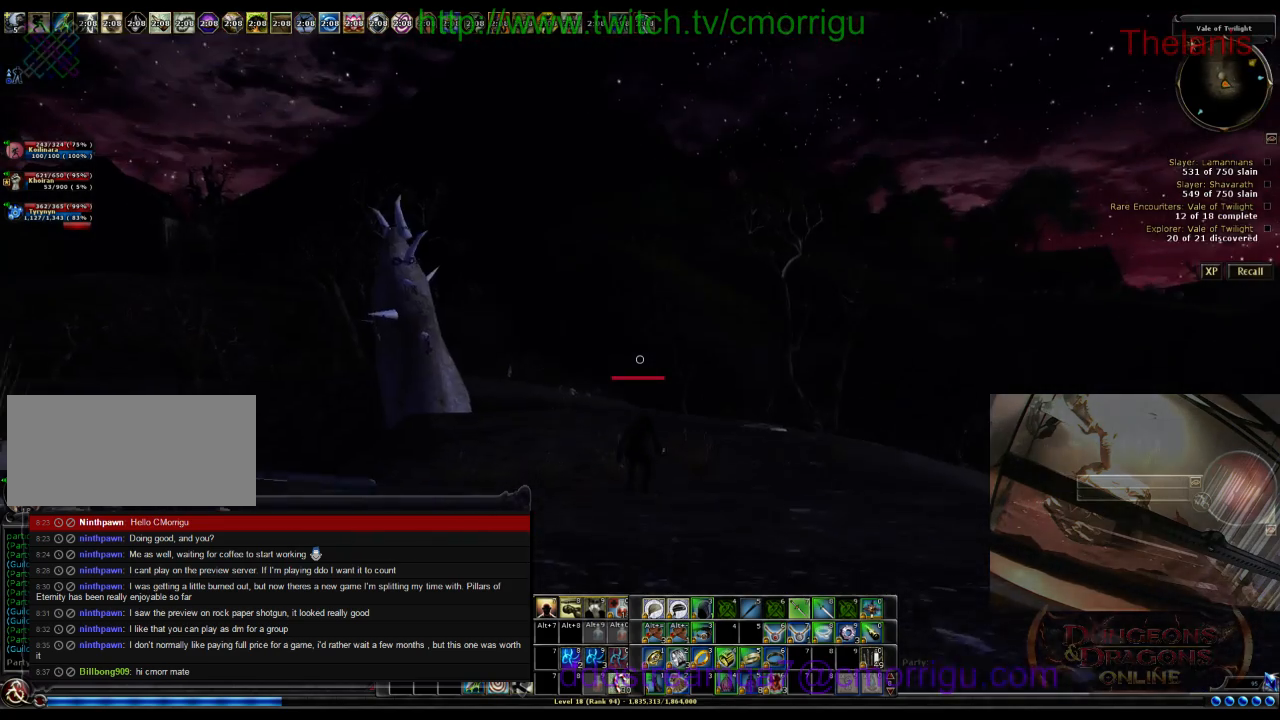
{"keys": ["w"], "events": []}
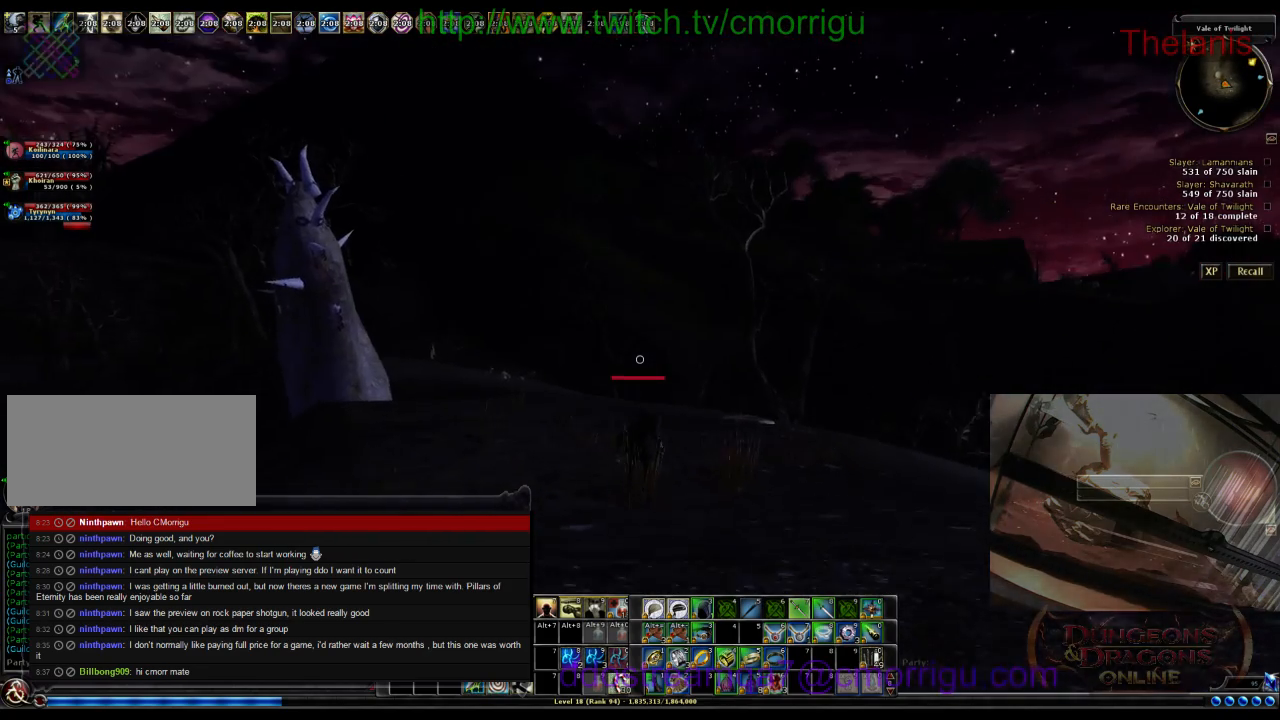
{"keys": ["w"], "events": []}
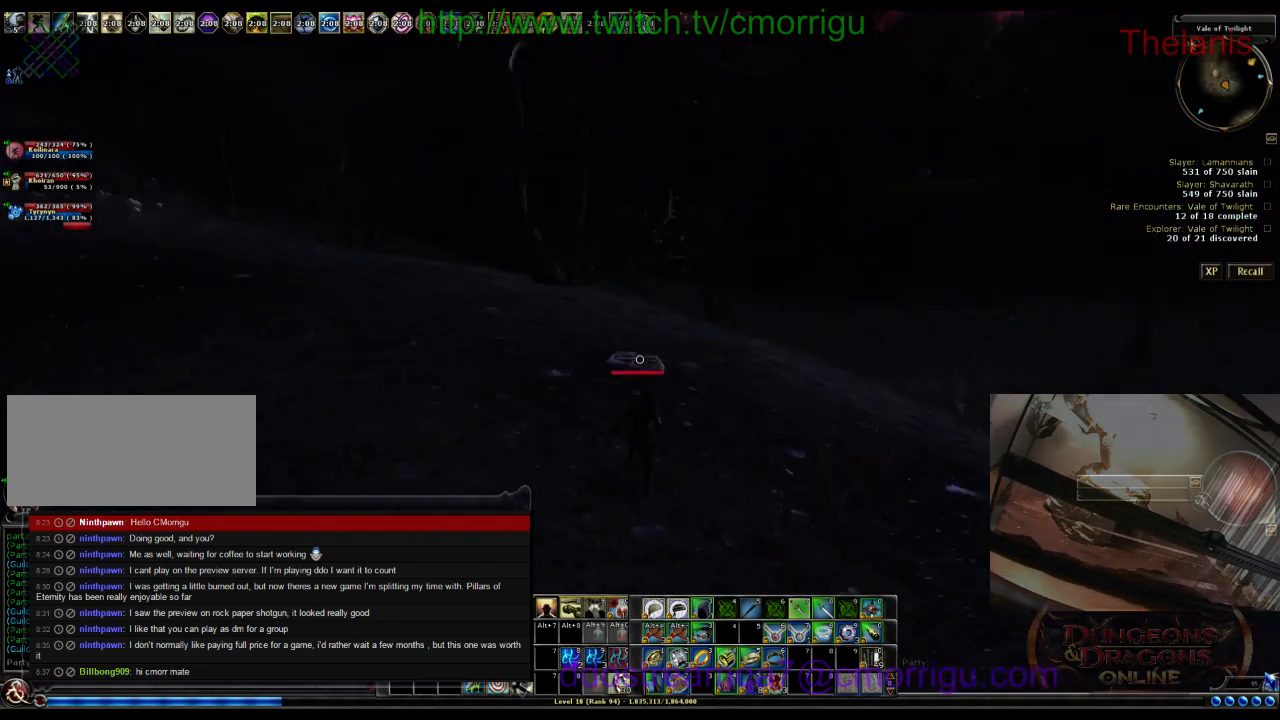
{"keys": ["w"], "events": []}
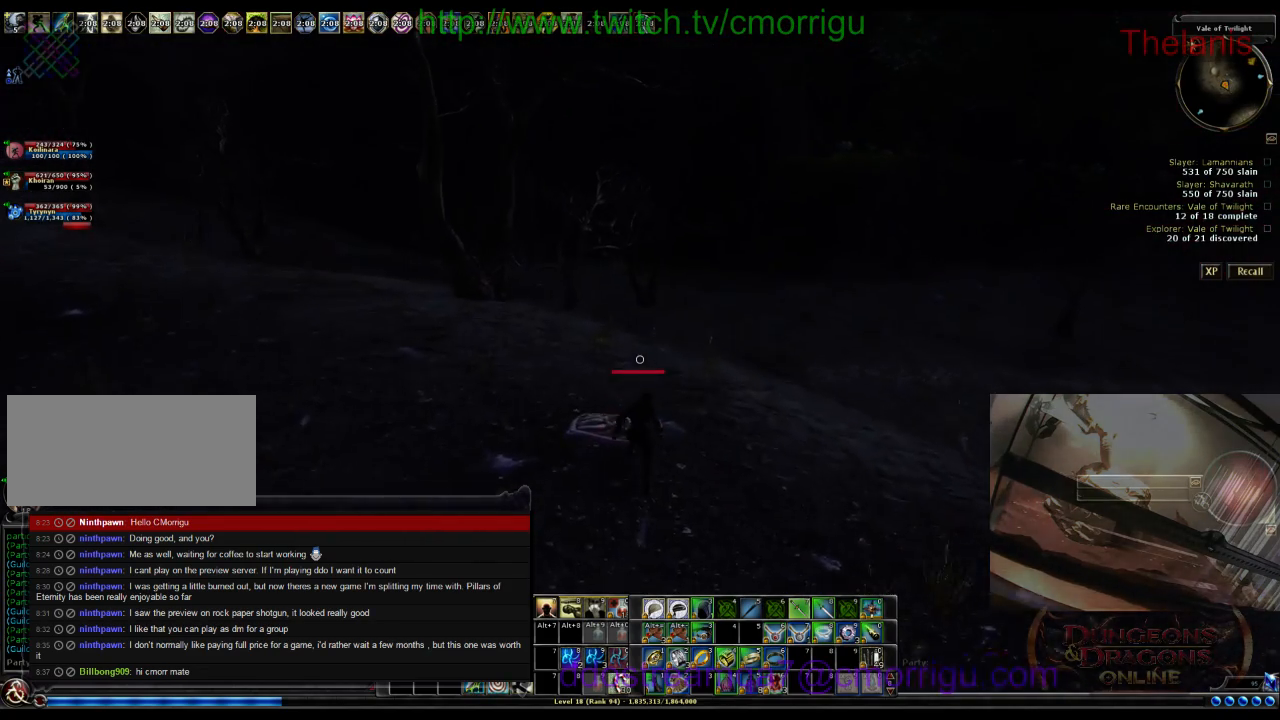
{"keys": ["w"], "events": []}
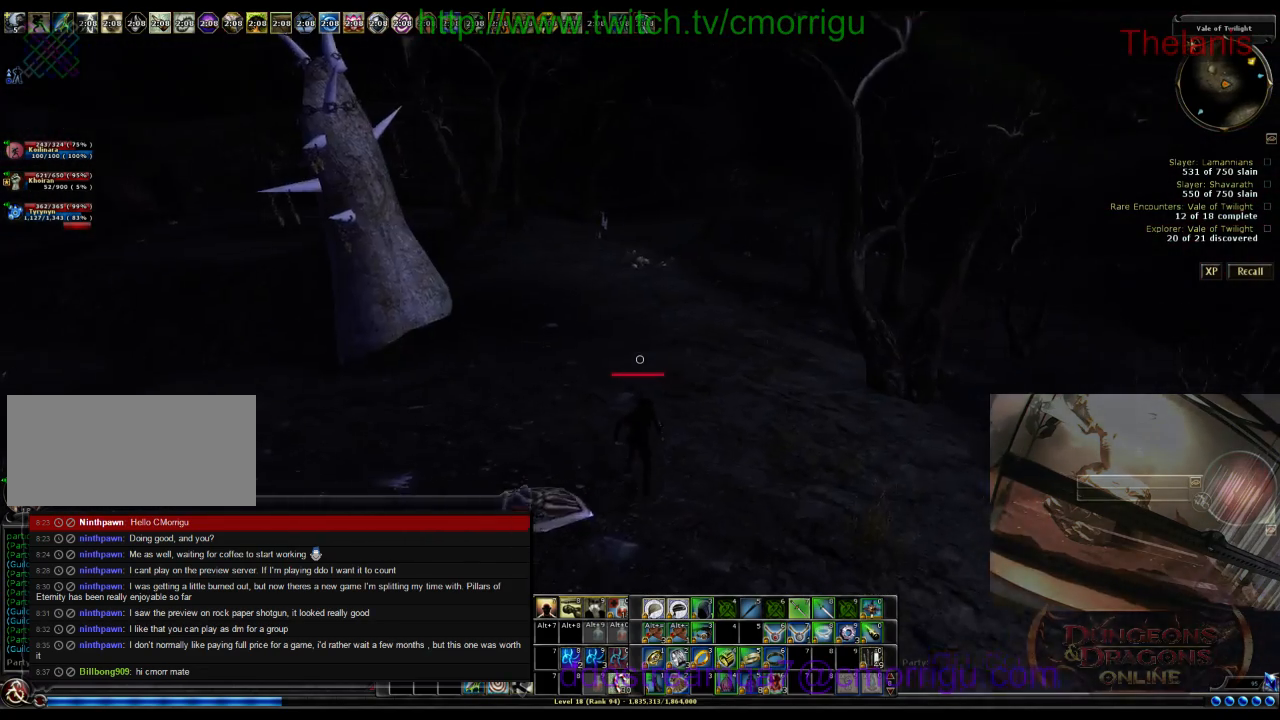
{"keys": ["w"], "events": []}
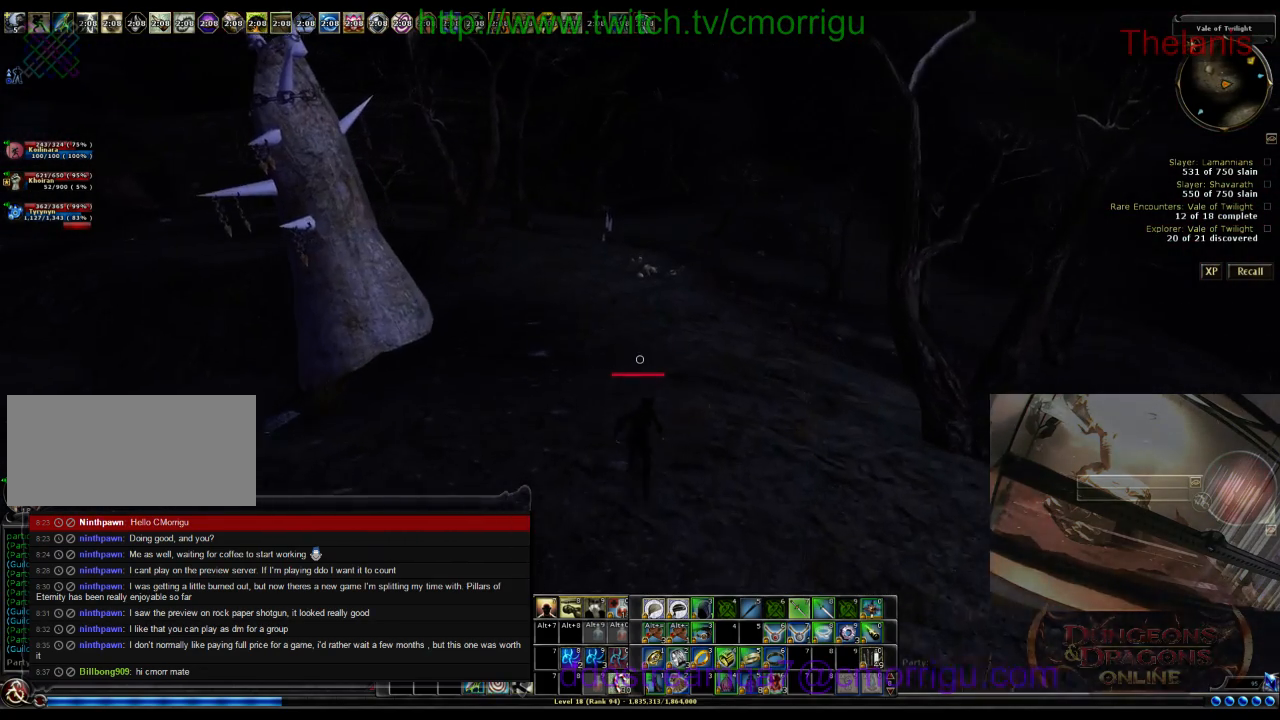
{"keys": ["w"], "events": []}
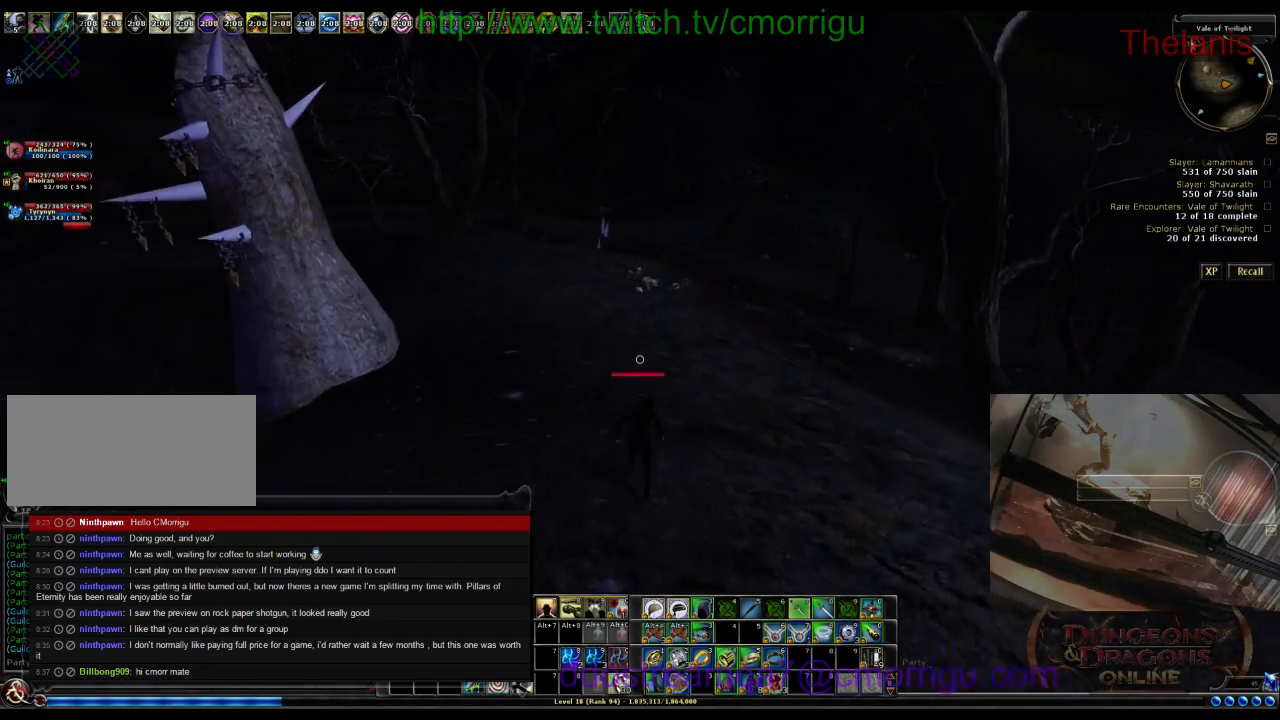
{"keys": ["w"], "events": []}
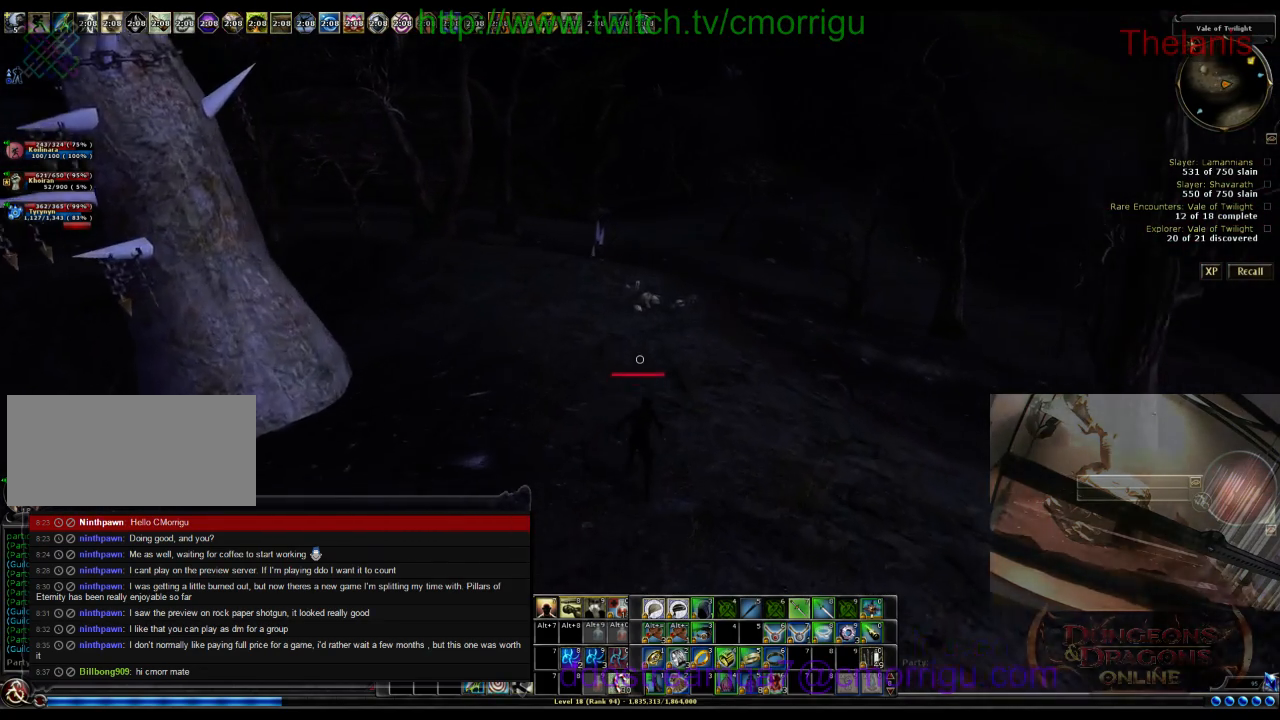
{"keys": ["w"], "events": []}
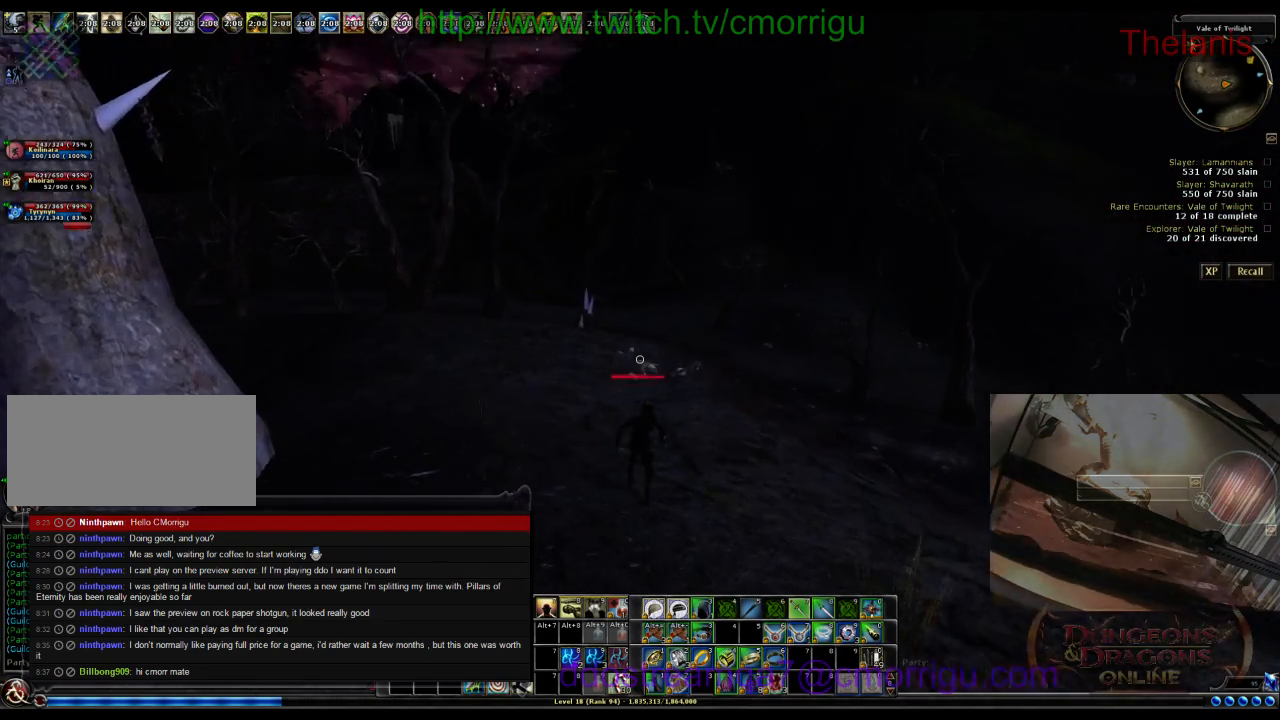
{"keys": ["w"], "events": []}
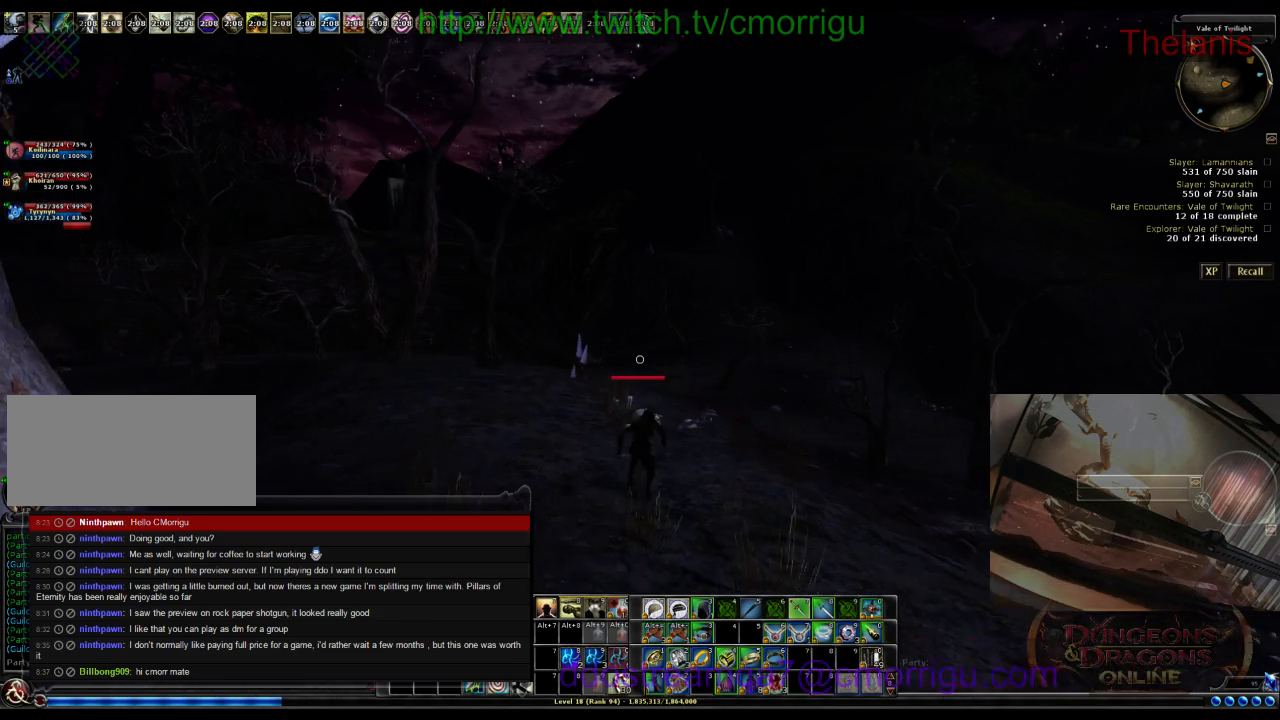
{"keys": ["w"], "events": []}